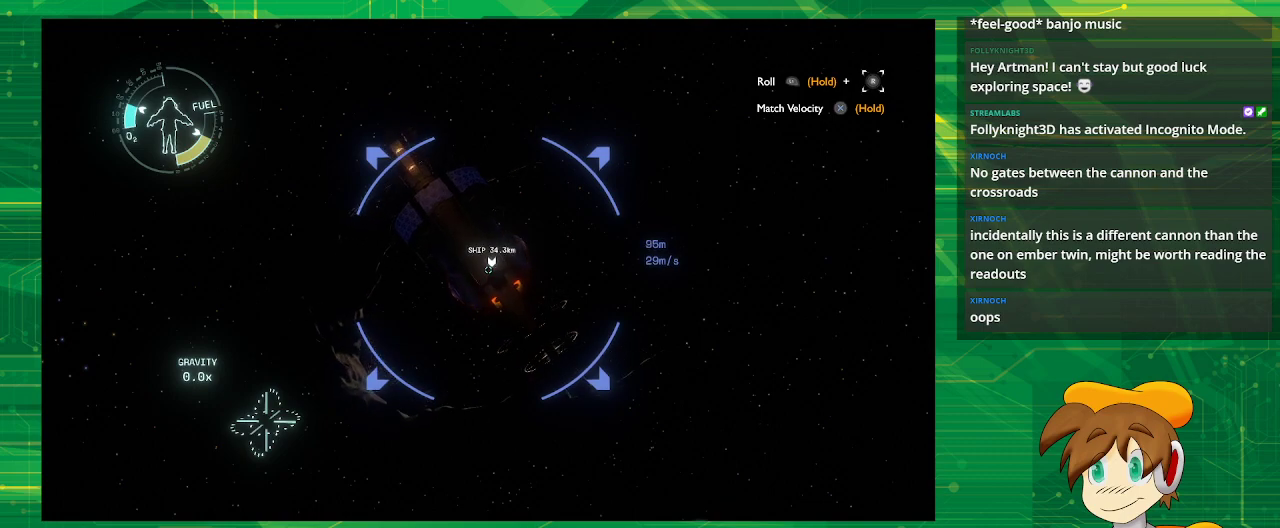
Gameplay with a controller (PlayStation layout); each line is a JSON object with the inputs held at the frame after it. "events" lists button and stick changes between this image and that frame as [ms after this image, input, new state], when the widget could be followed in between. Not read: L3 R3.
{"buttons": ["CROSS"], "left_stick": "center", "right_stick": "center", "events": [[183, "CROSS", "down"]]}
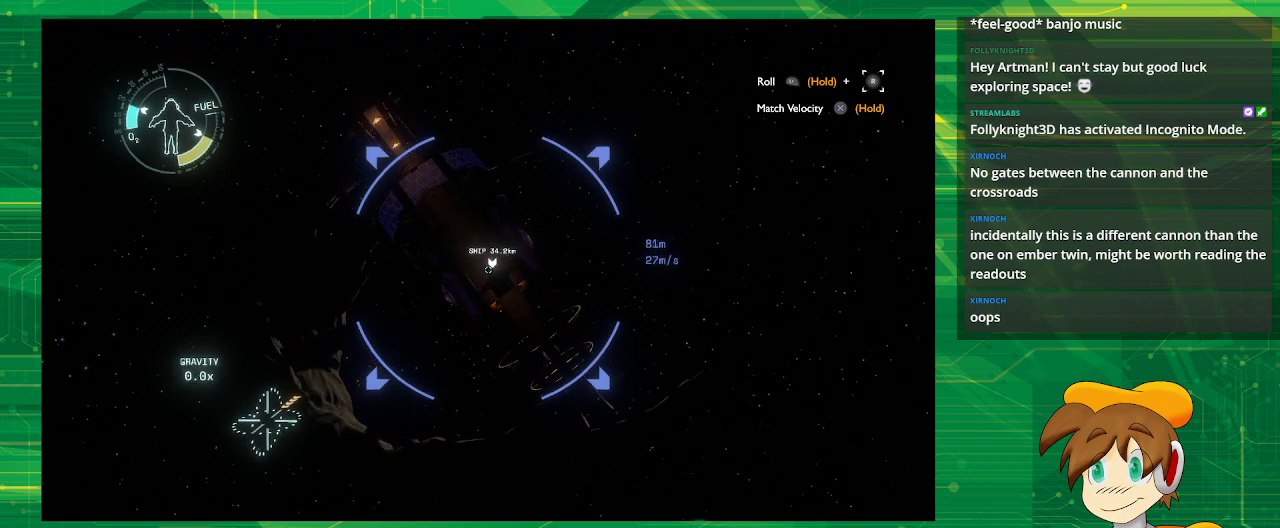
{"buttons": ["CROSS"], "left_stick": "center", "right_stick": "center", "events": []}
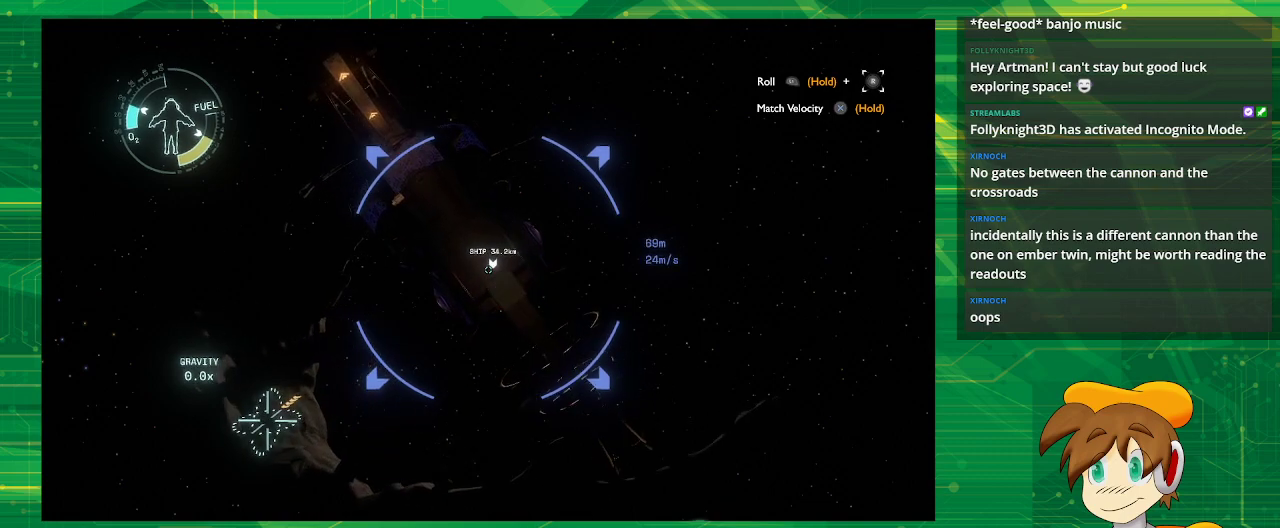
{"buttons": ["CROSS"], "left_stick": "center", "right_stick": "center", "events": []}
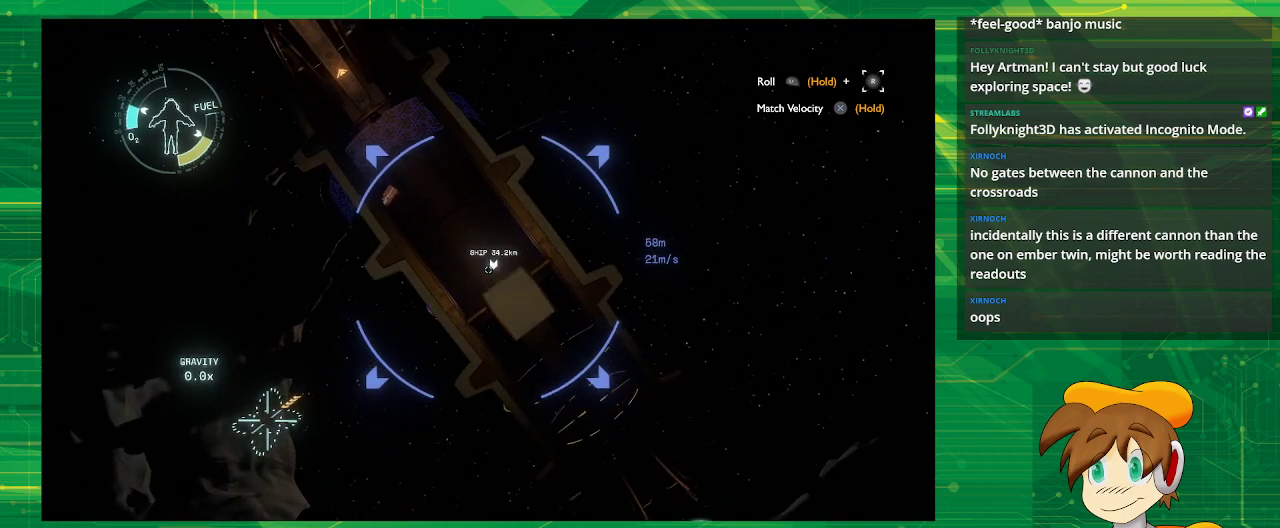
{"buttons": ["CROSS"], "left_stick": "center", "right_stick": "center", "events": []}
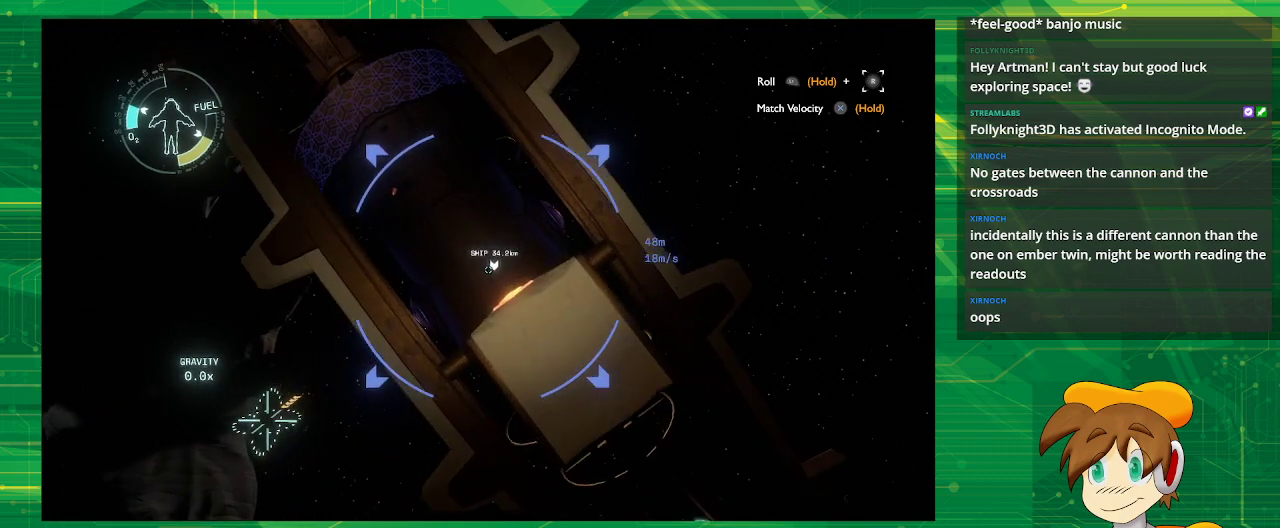
{"buttons": ["CROSS"], "left_stick": "center", "right_stick": "center", "events": []}
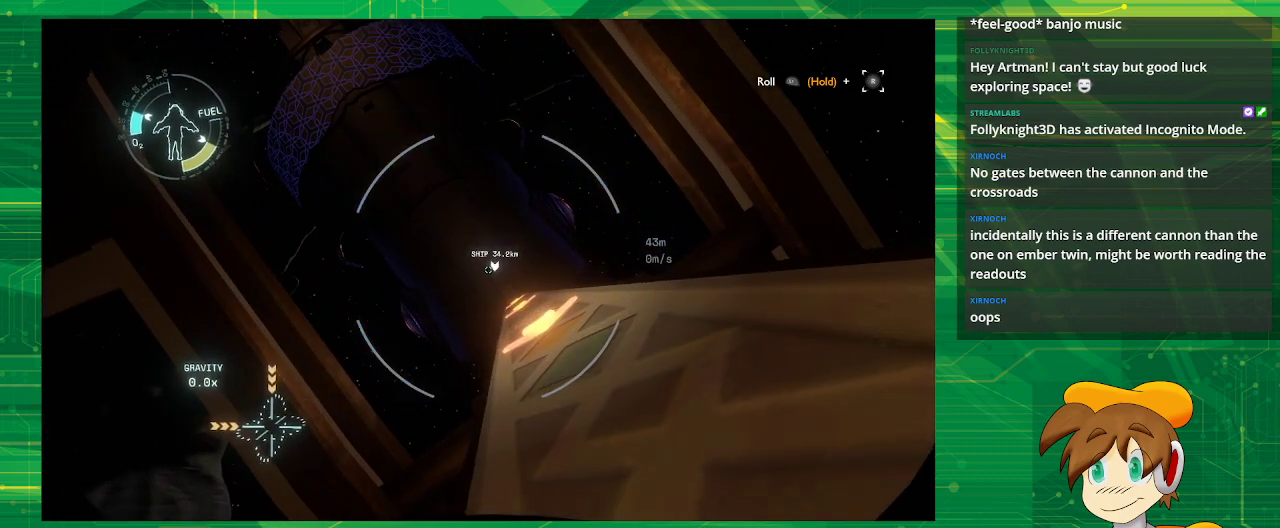
{"buttons": ["CROSS"], "left_stick": "center", "right_stick": "center", "events": []}
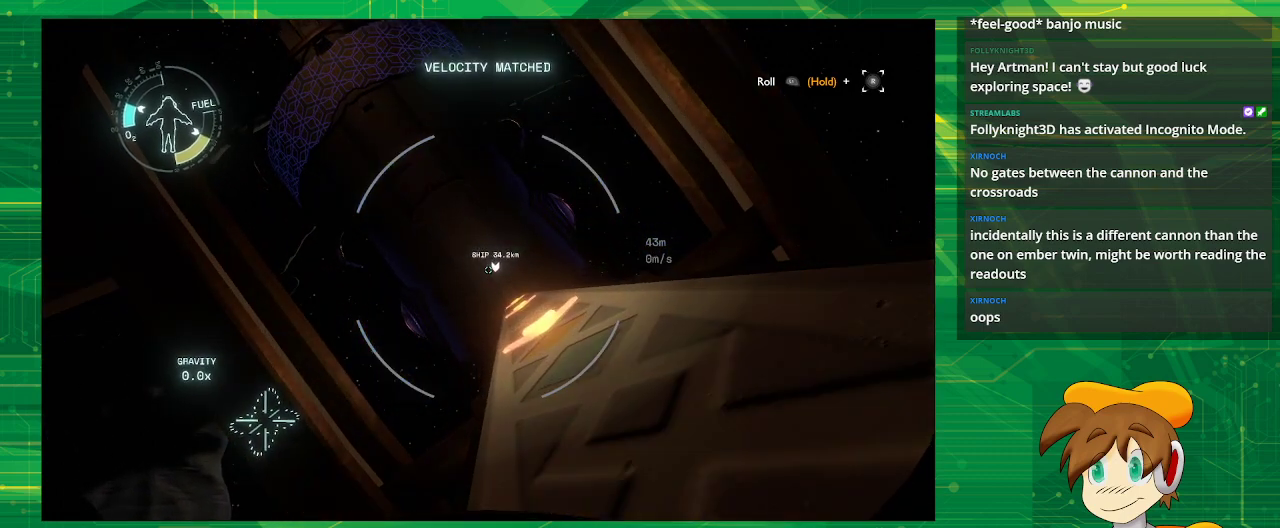
{"buttons": [], "left_stick": "up", "right_stick": "center", "events": [[117, "CROSS", "up"], [250, "left_stick", "up"]]}
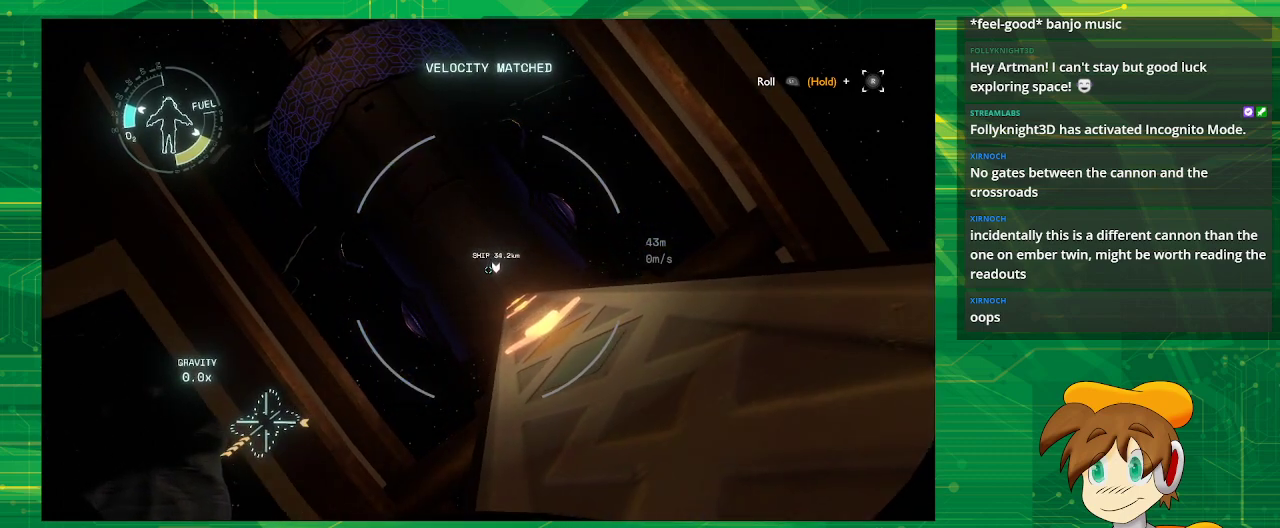
{"buttons": [], "left_stick": "center", "right_stick": "center", "events": [[467, "left_stick", "center"]]}
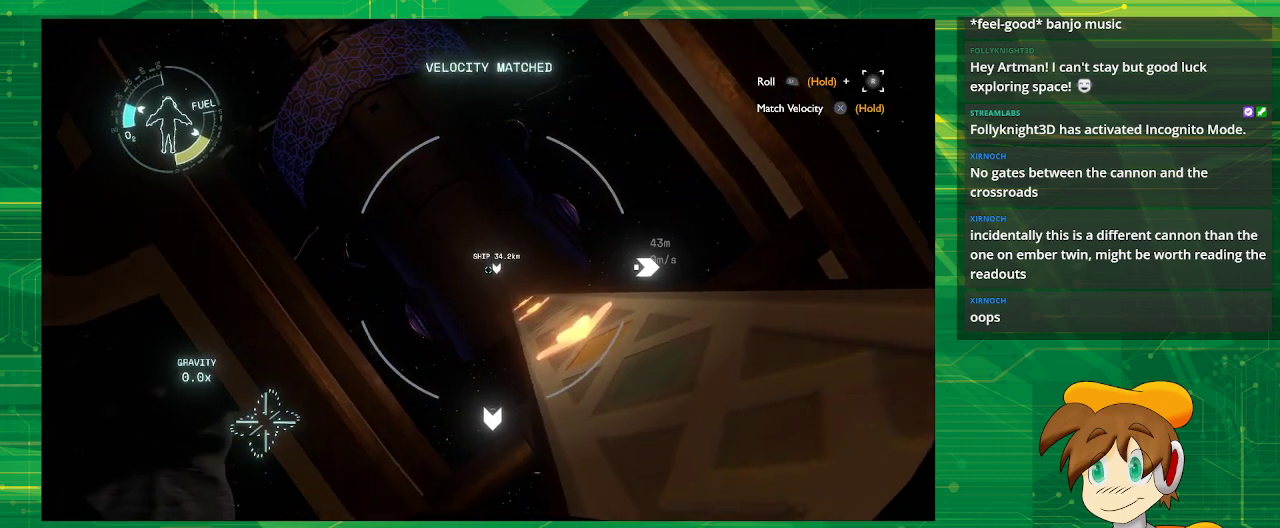
{"buttons": [], "left_stick": "up-right", "right_stick": "center", "events": [[83, "left_stick", "right"], [283, "left_stick", "up-right"]]}
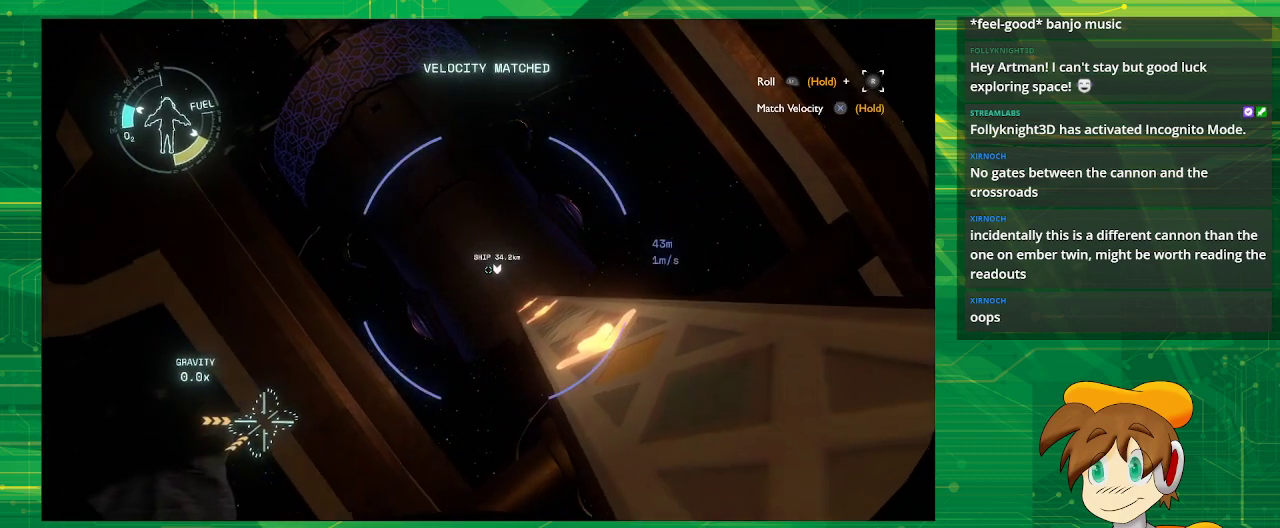
{"buttons": [], "left_stick": "up", "right_stick": "center", "events": [[250, "left_stick", "up-left"], [467, "left_stick", "up"]]}
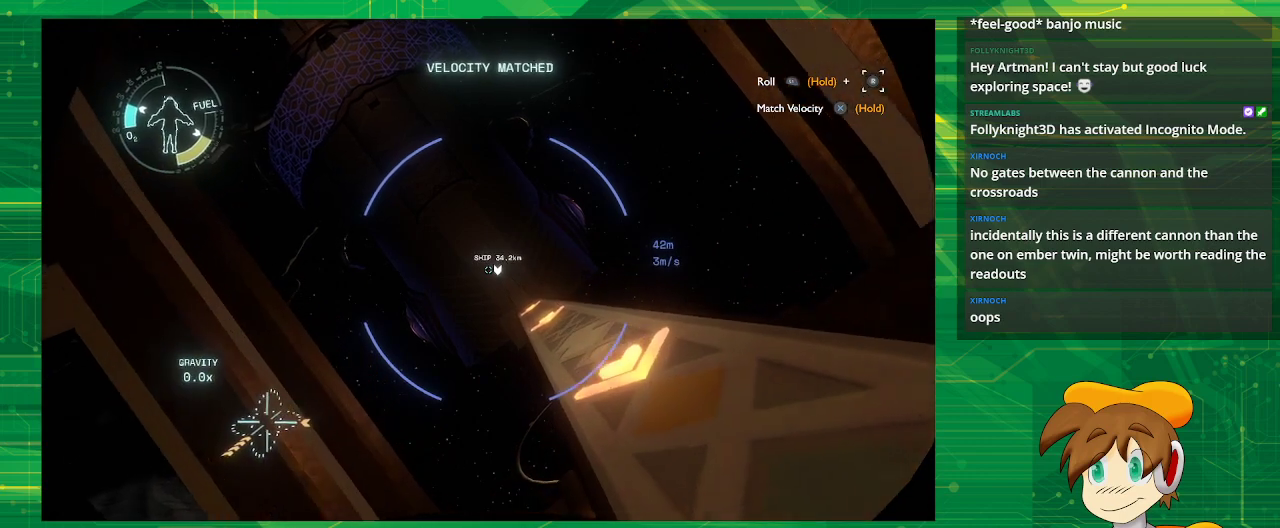
{"buttons": [], "left_stick": "center", "right_stick": "center", "events": [[367, "left_stick", "center"]]}
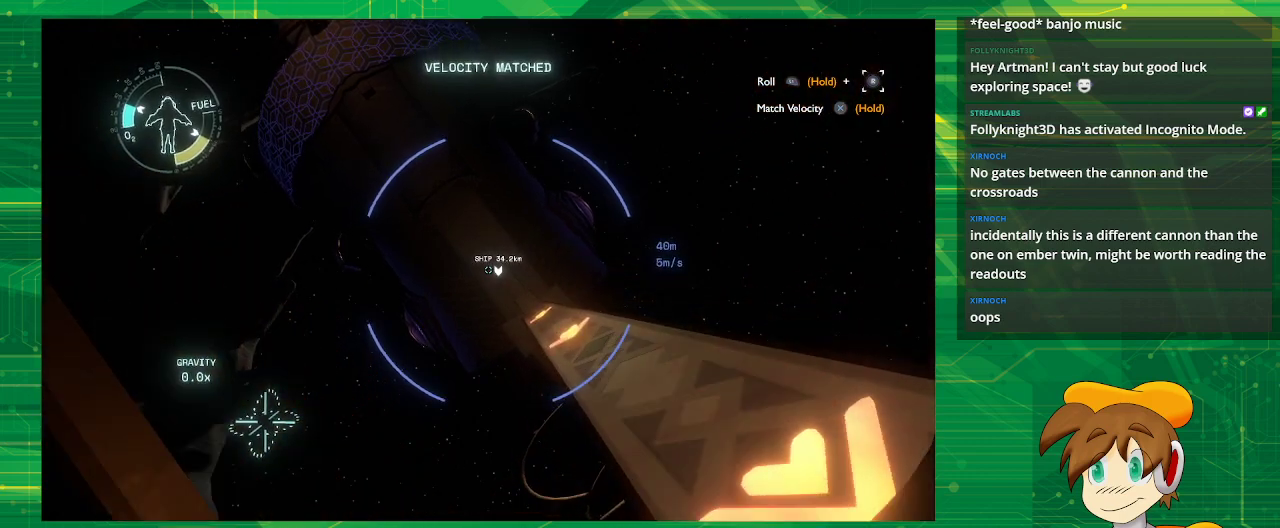
{"buttons": ["CROSS"], "left_stick": "center", "right_stick": "center", "events": [[433, "CROSS", "down"]]}
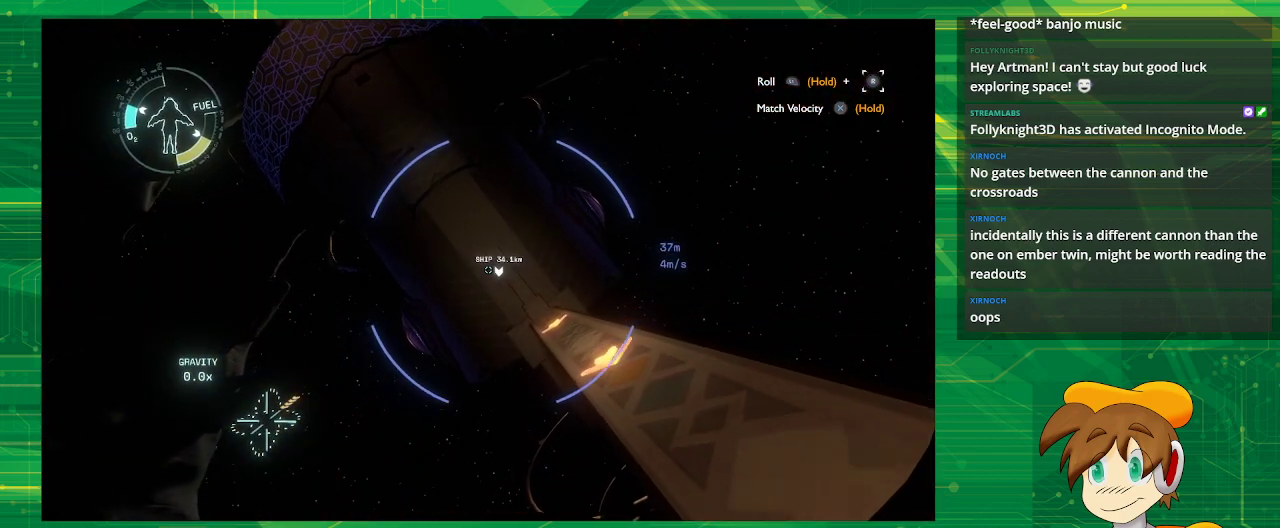
{"buttons": ["CROSS"], "left_stick": "center", "right_stick": "center", "events": []}
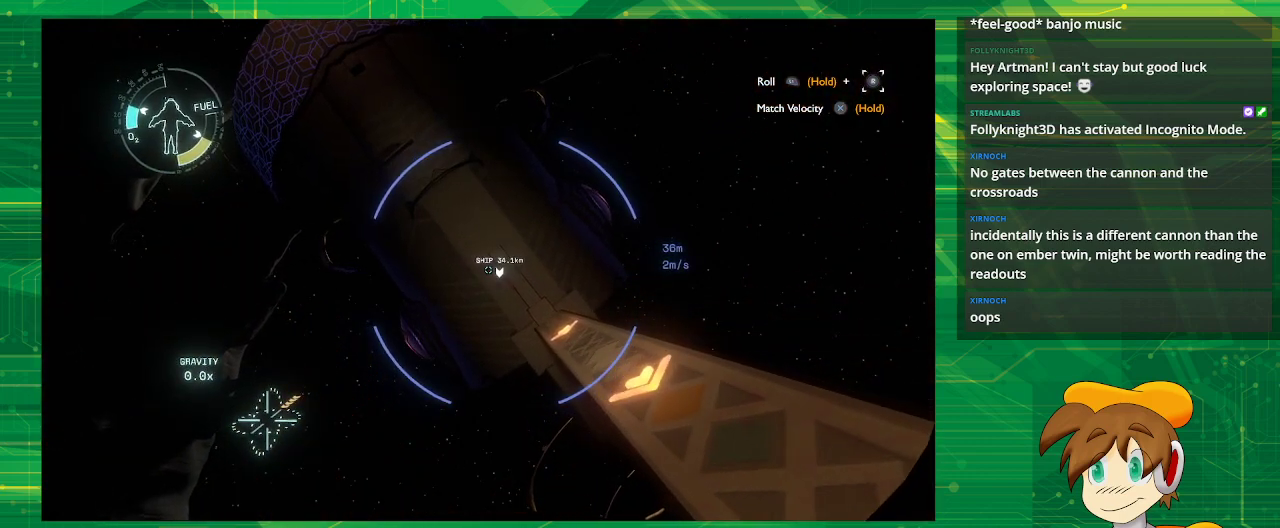
{"buttons": [], "left_stick": "center", "right_stick": "center", "events": [[50, "CROSS", "up"]]}
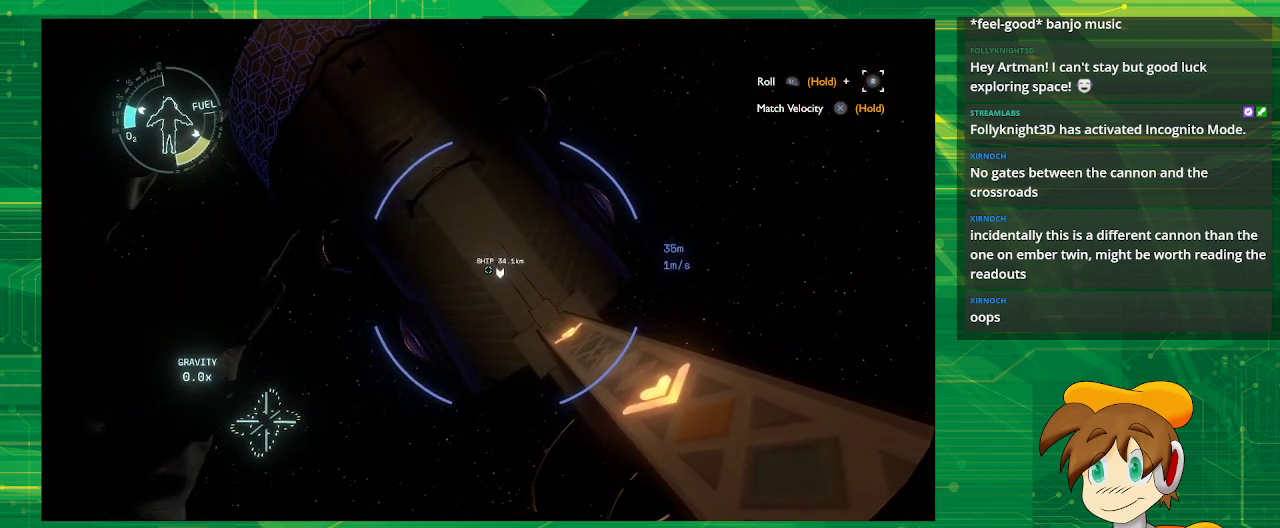
{"buttons": [], "left_stick": "up-left", "right_stick": "center", "events": [[250, "left_stick", "up"], [333, "left_stick", "up-left"]]}
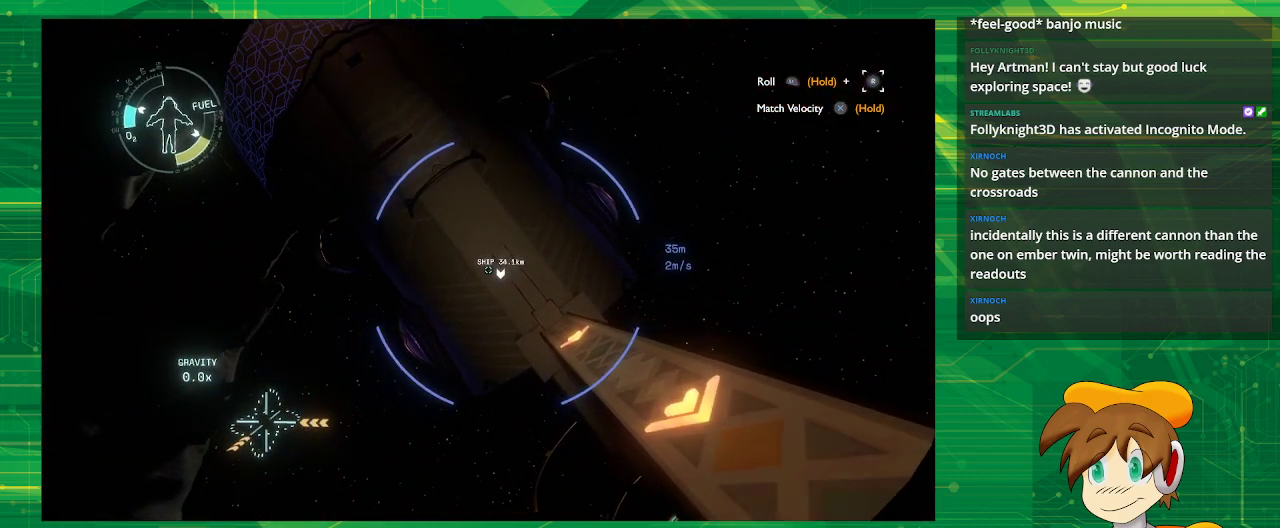
{"buttons": [], "left_stick": "center", "right_stick": "center", "events": [[483, "left_stick", "center"]]}
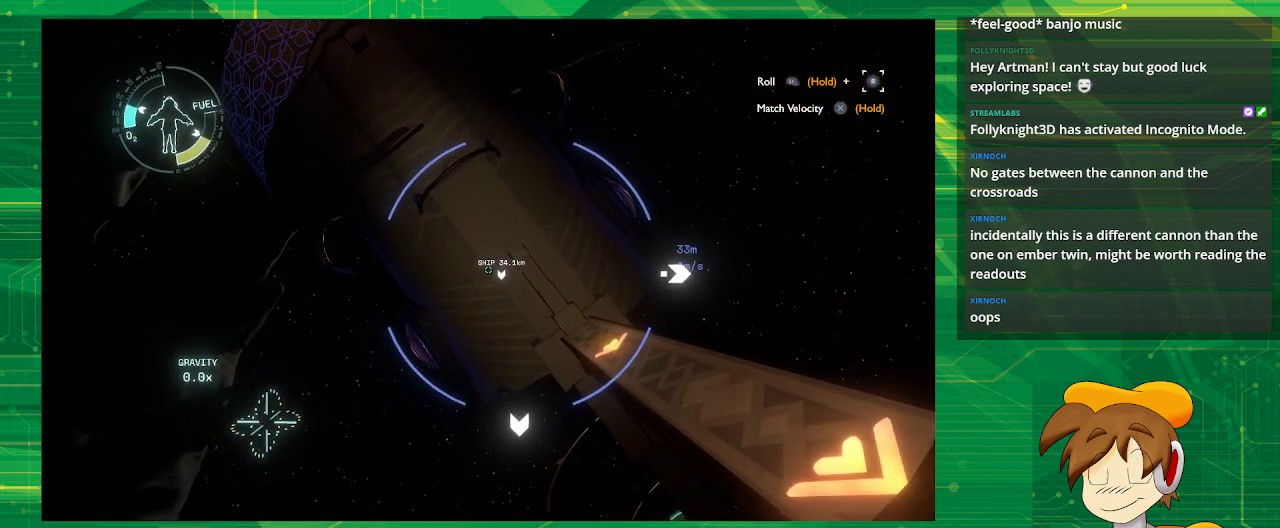
{"buttons": ["L2"], "left_stick": "center", "right_stick": "center", "events": [[483, "L2", "down"]]}
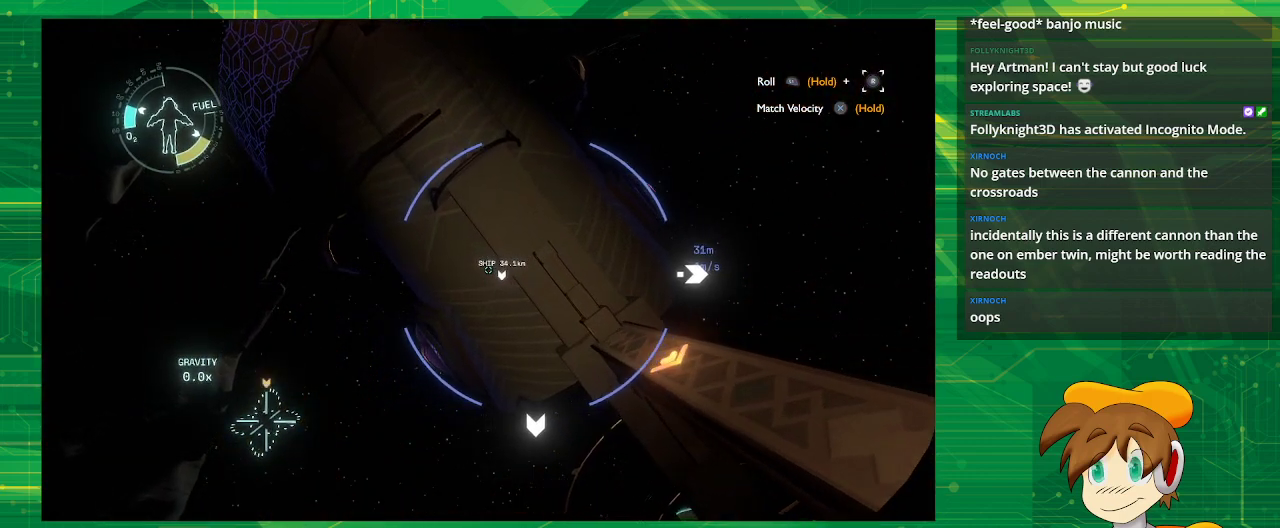
{"buttons": [], "left_stick": "center", "right_stick": "center", "events": [[500, "L2", "up"]]}
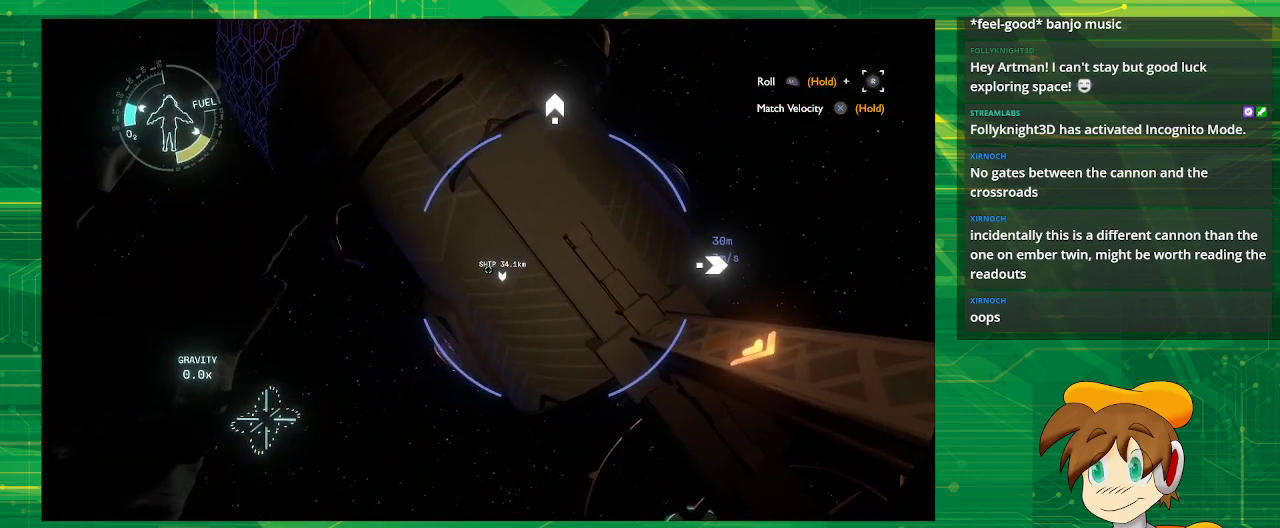
{"buttons": ["R2"], "left_stick": "center", "right_stick": "center", "events": [[100, "R2", "down"]]}
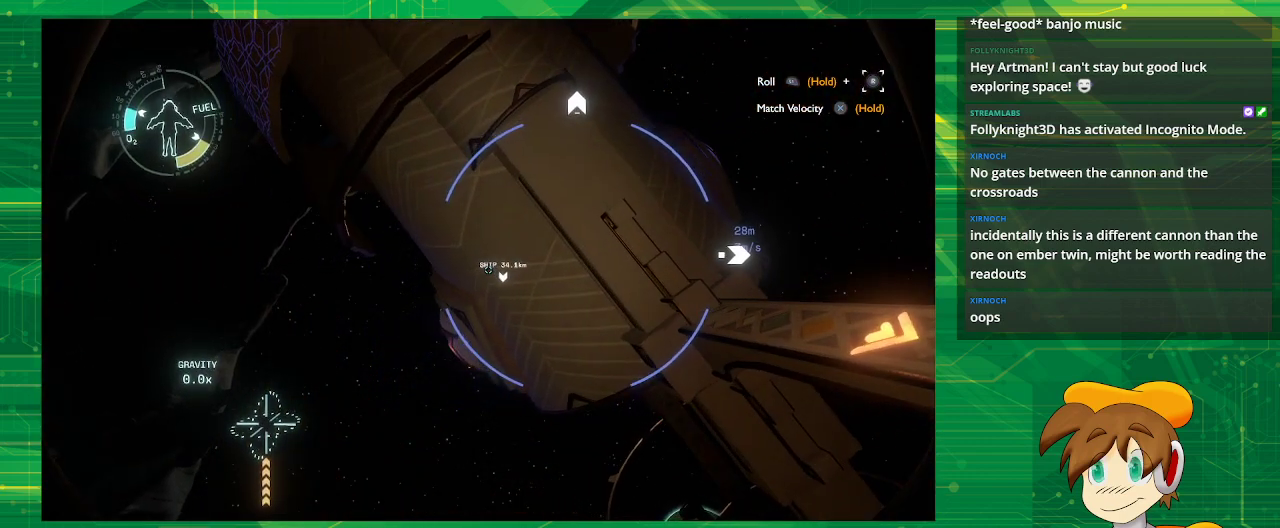
{"buttons": ["R2"], "left_stick": "center", "right_stick": "center", "events": []}
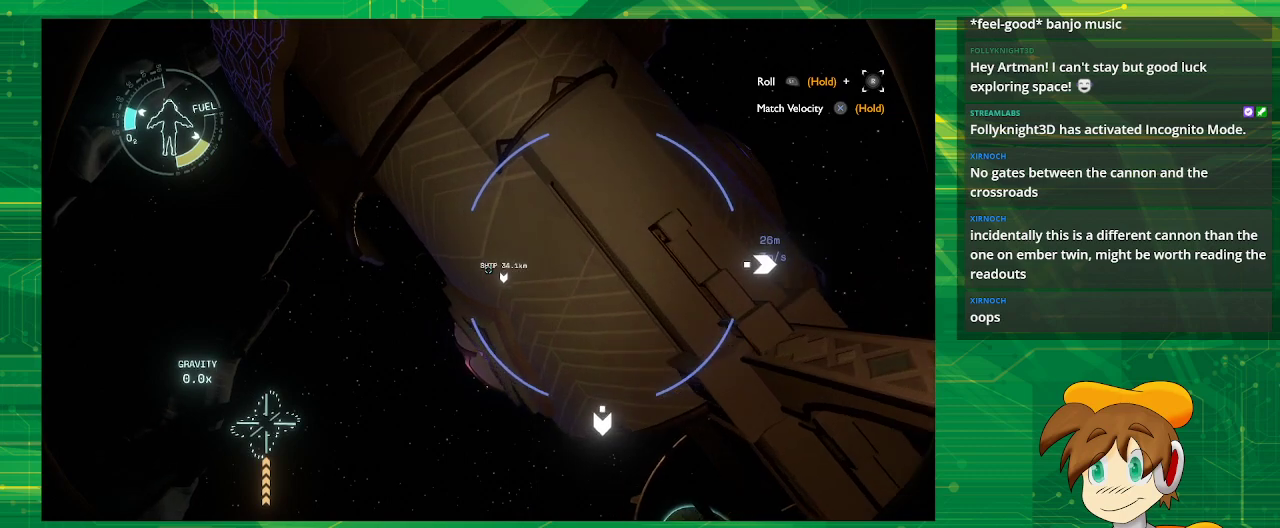
{"buttons": ["R2"], "left_stick": "center", "right_stick": "center", "events": []}
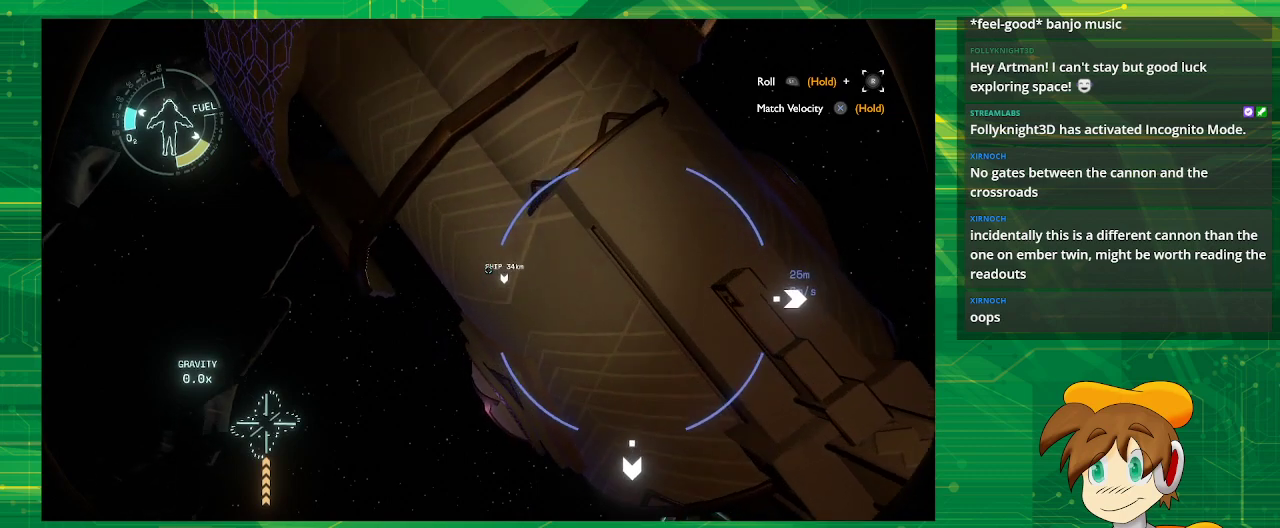
{"buttons": [], "left_stick": "center", "right_stick": "center", "events": [[150, "R2", "up"], [150, "left_stick", "left"], [367, "left_stick", "center"]]}
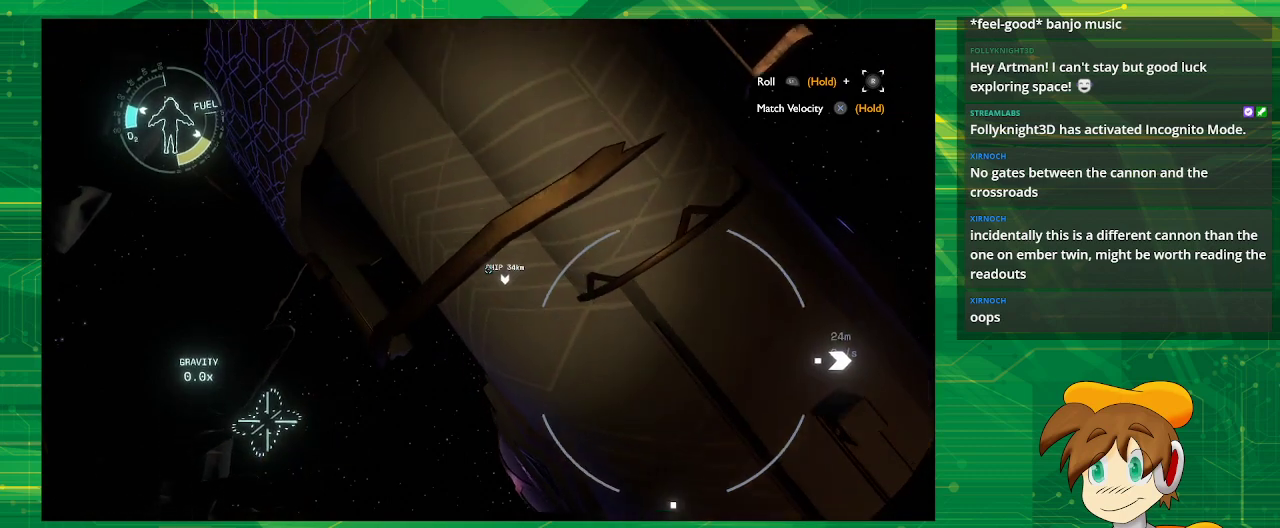
{"buttons": [], "left_stick": "center", "right_stick": "center", "events": []}